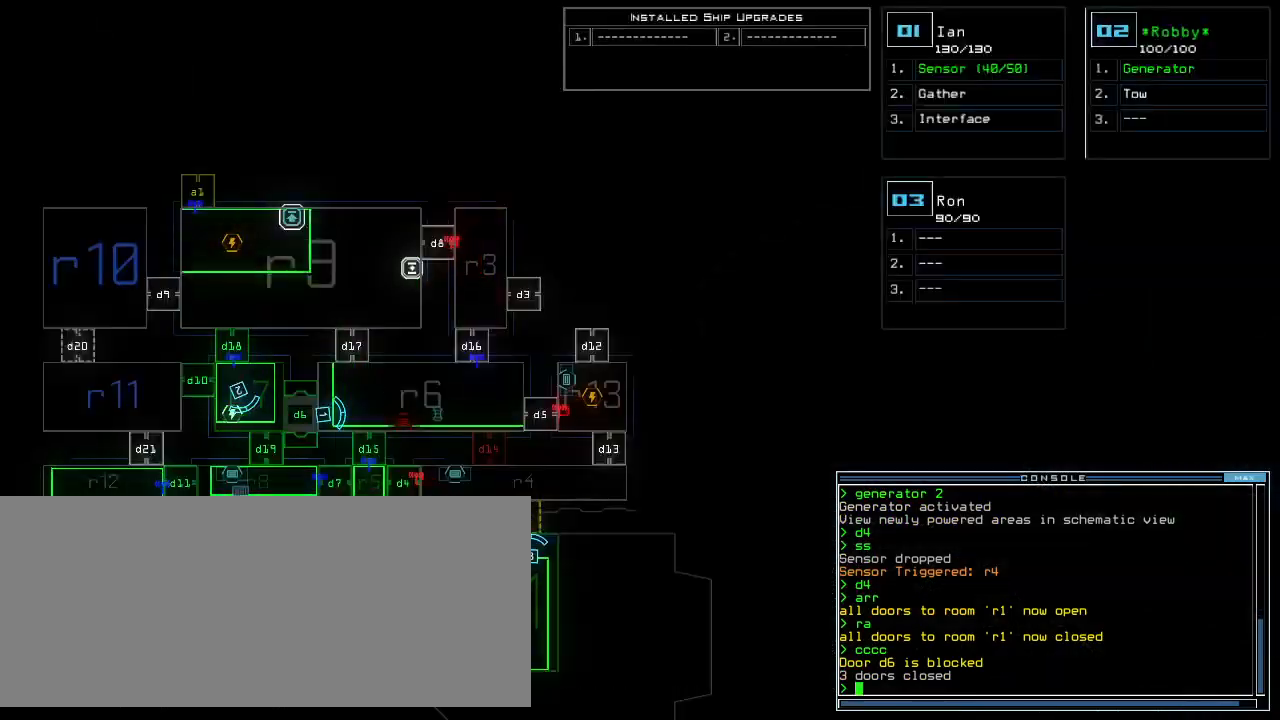
Gameplay with keyboard; each line is a JSON object with the keys held at the frame after it. "events" lists presses ("down") and releases ("up") of ".", "0", "1", "2", "3", "4", "5", "6", "7", "8", "9", "a", "b", "backspace", "c", "caps_lock", "comma", "ctrl_l", "ctrl_r", "d", "down", "e", "equals", "escape", "f", "g", "h", "i", "j", "k", "l", "left", "m", "minus", "n", "o", "p", "q", "quote", "r", "return", "right", "s", "semicolon", "shift_l", "shift_r", "space", "t", "tab", "tilde", "u", "up", "v", "w", "x", "y" and "z" between this image and that frame as [ms after this image, input, new state], when the widget could be followed in between. No other keys are recorded. Mouse input is not recorded.
{"keys": [], "events": []}
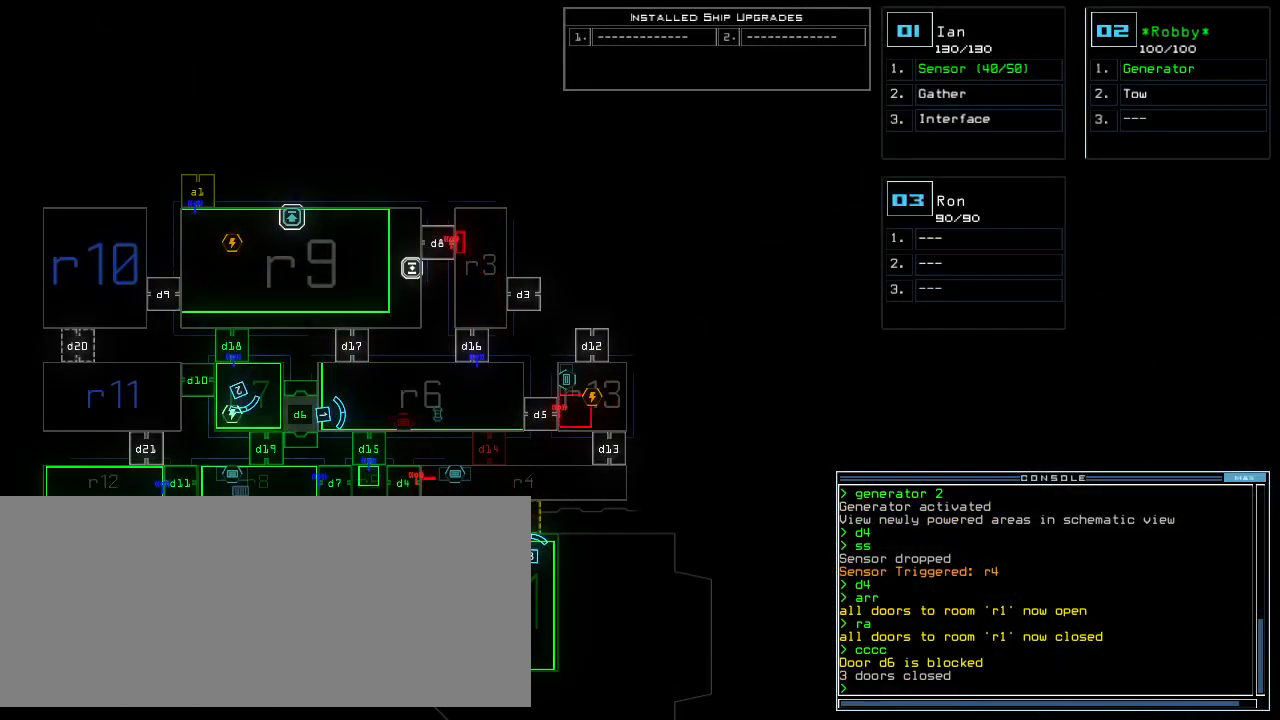
{"keys": [], "events": []}
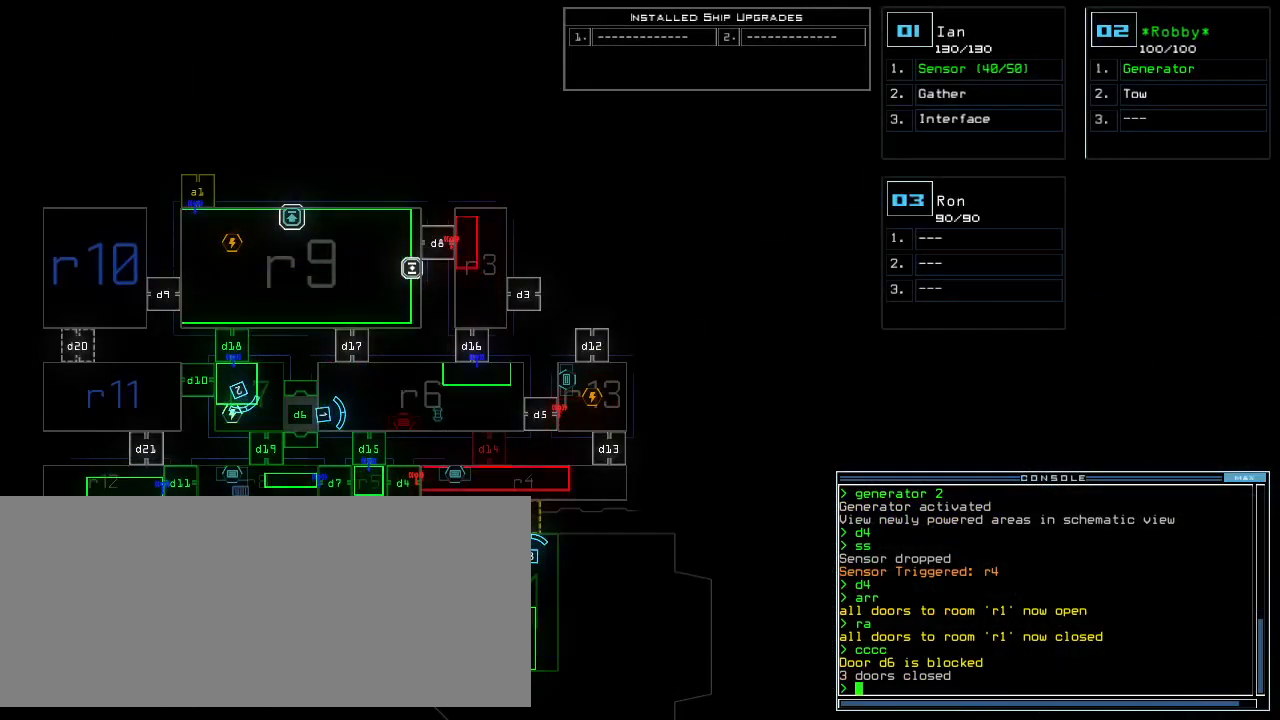
{"keys": [], "events": []}
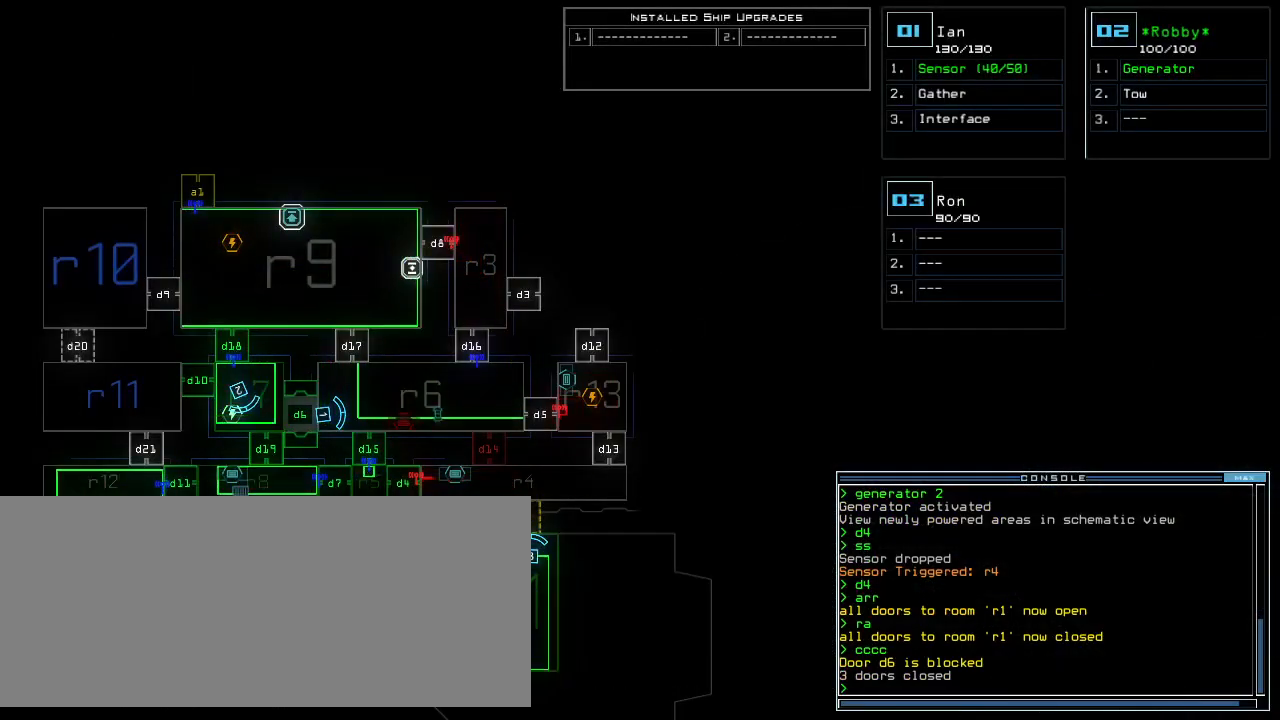
{"keys": [], "events": []}
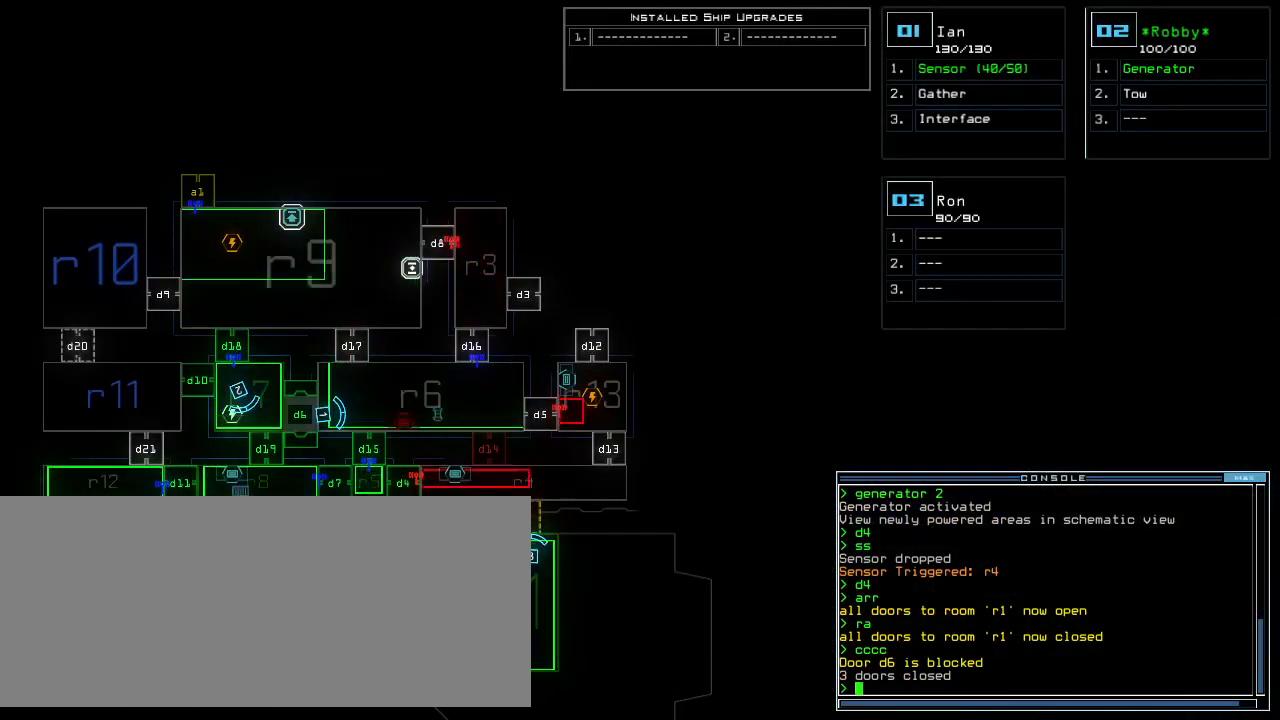
{"keys": [], "events": [[100, "d", "down"], [180, "d", "up"], [340, "1", "down"], [420, "8", "down"], [440, "1", "up"], [480, "8", "up"]]}
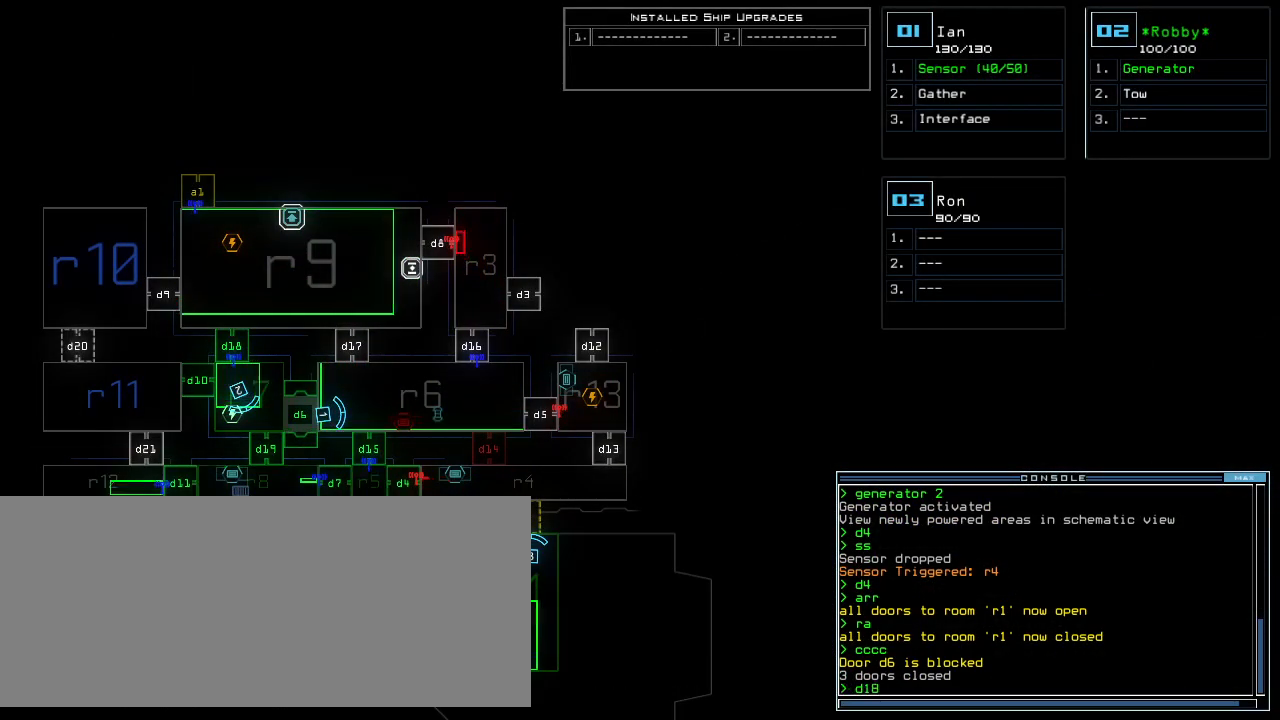
{"keys": [], "events": [[60, "return", "down"], [140, "return", "up"]]}
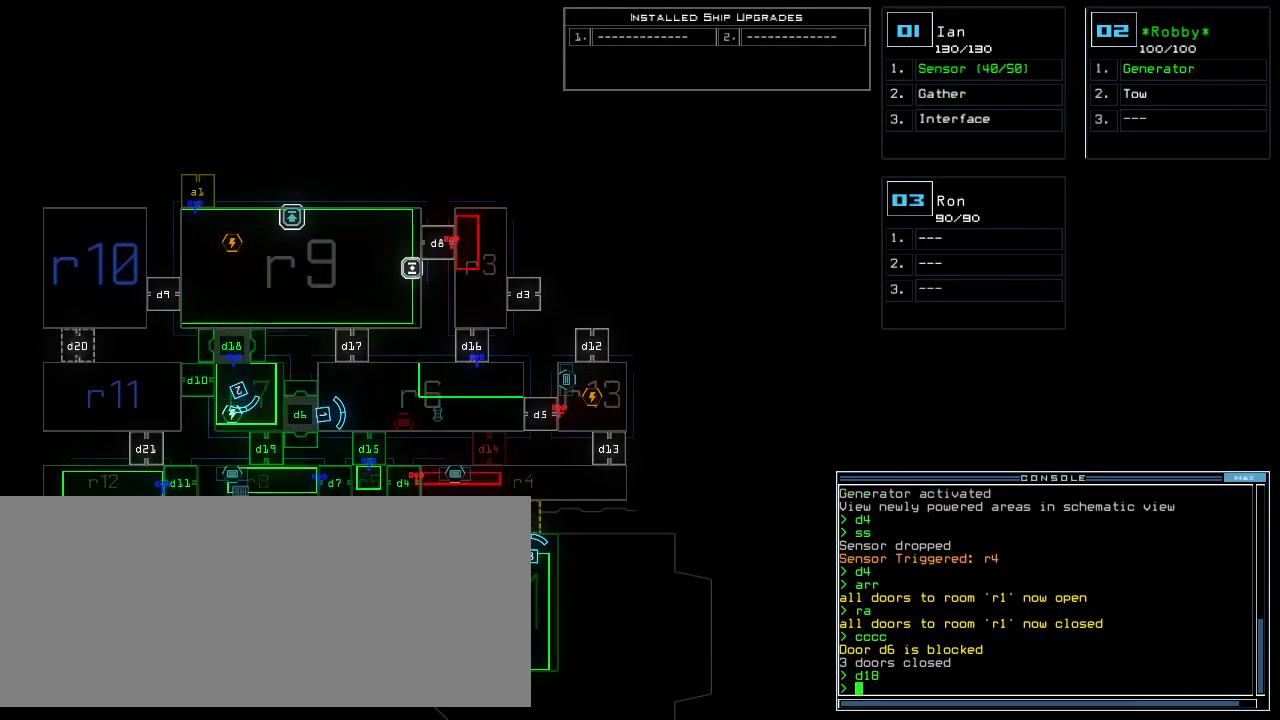
{"keys": ["down"], "events": [[260, "2", "down"], [260, "down", "down"], [300, "2", "up"]]}
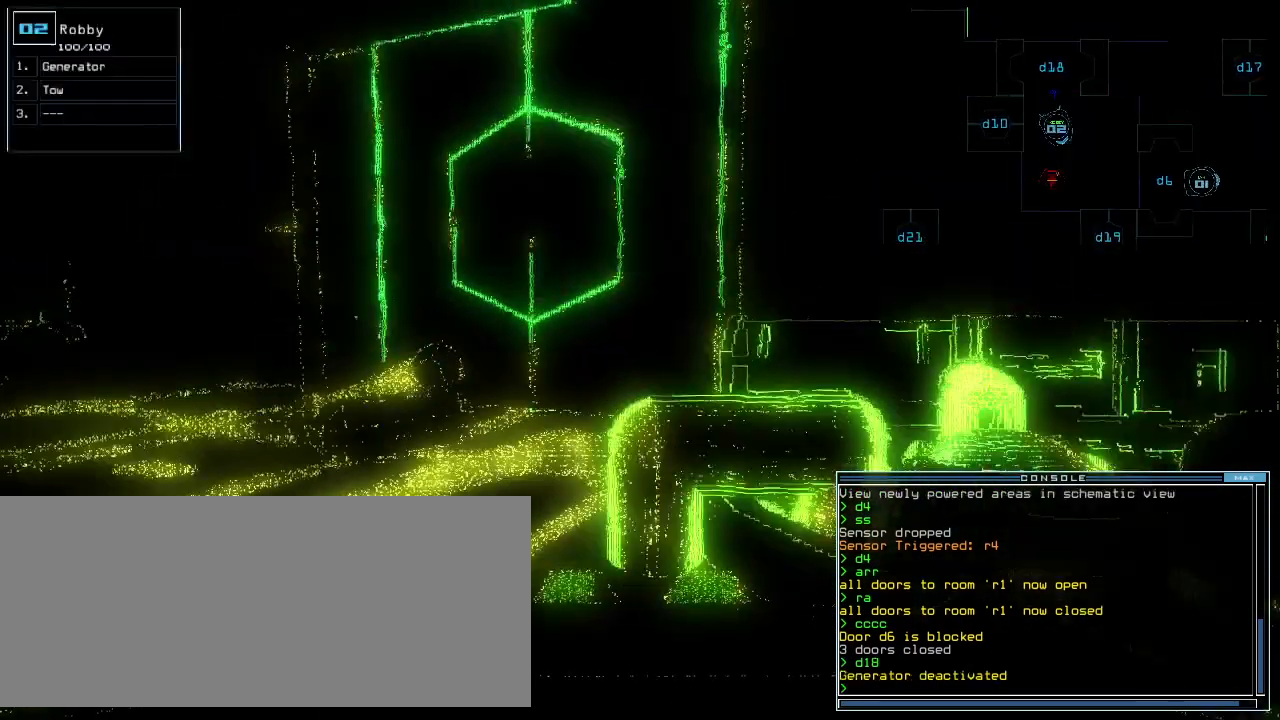
{"keys": ["down"], "events": [[40, "right", "down"], [100, "right", "up"]]}
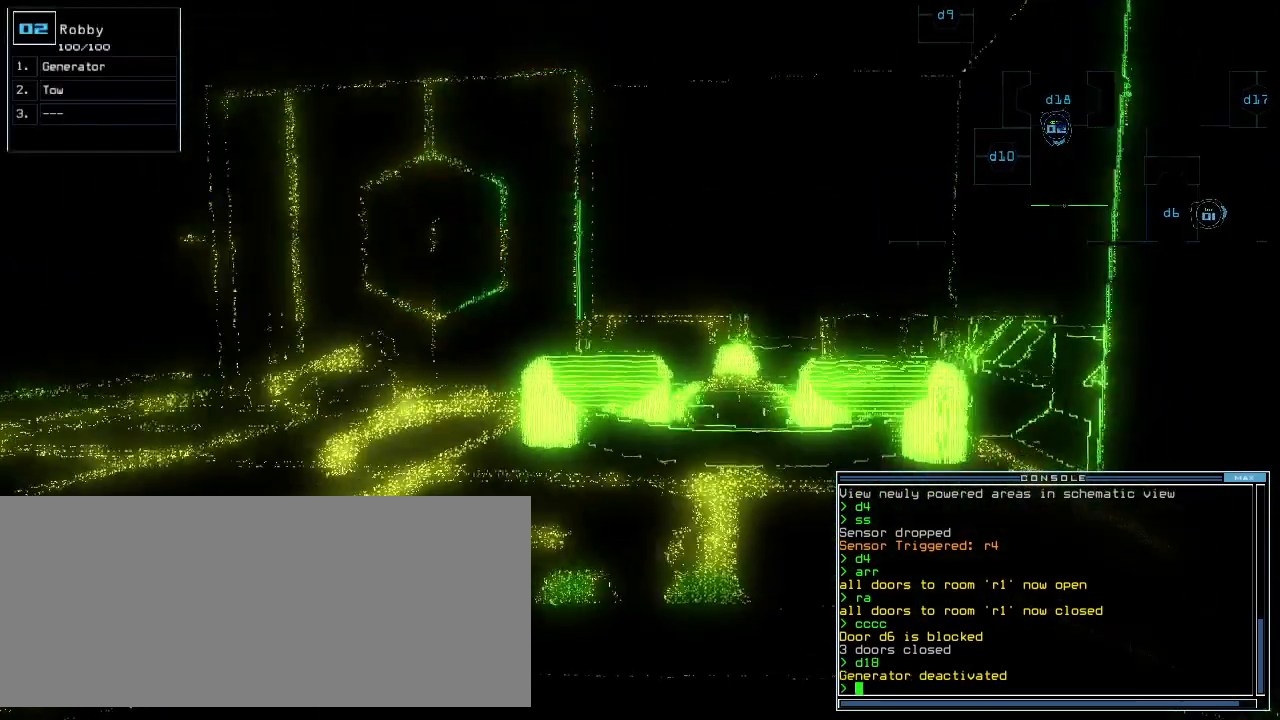
{"keys": ["down", "right"], "events": [[460, "right", "down"]]}
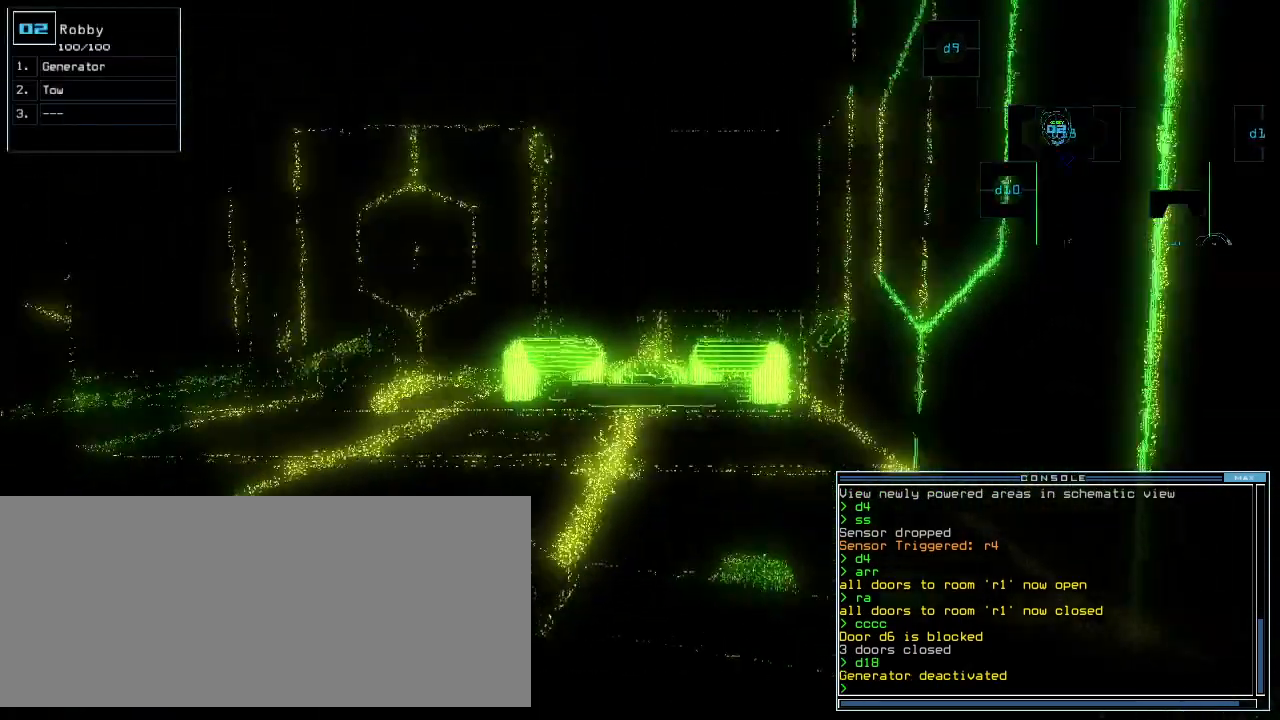
{"keys": ["down", "g"], "events": [[20, "right", "up"], [500, "g", "down"]]}
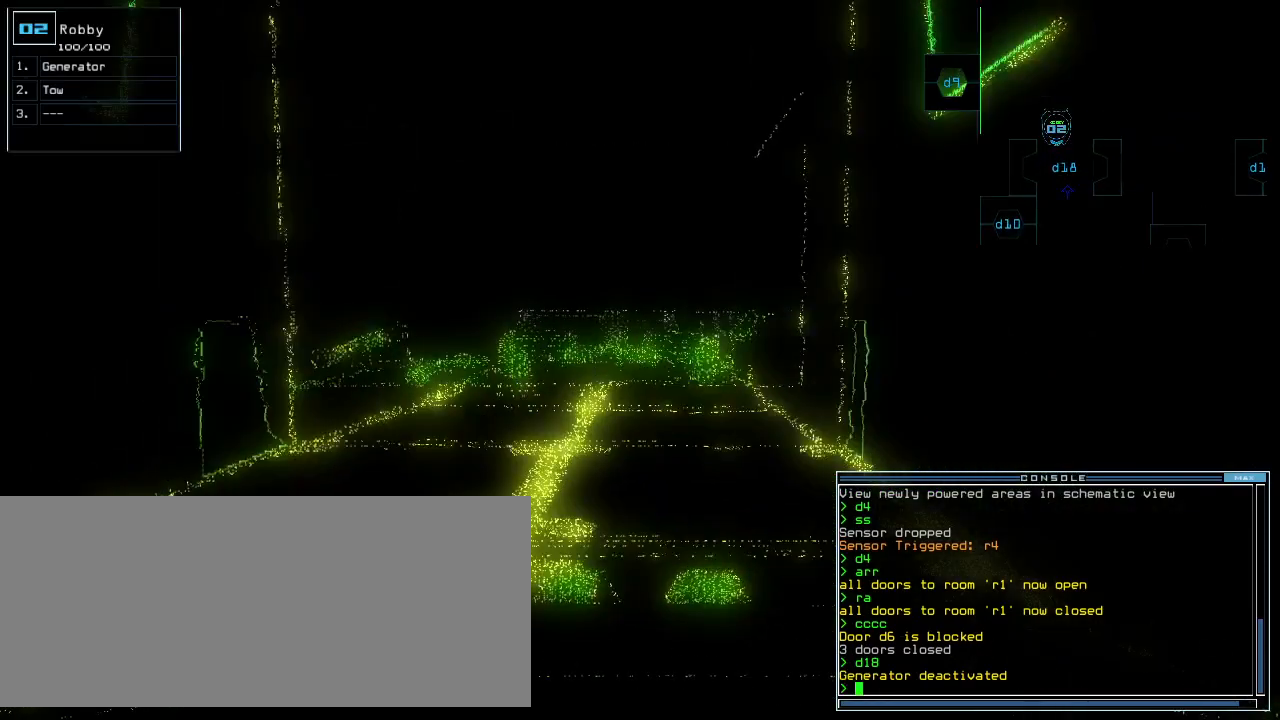
{"keys": [], "events": [[60, "e", "down"], [100, "down", "up"], [100, "g", "up"], [120, "return", "down"], [160, "e", "up"], [180, "return", "up"], [300, "space", "down"], [400, "space", "up"]]}
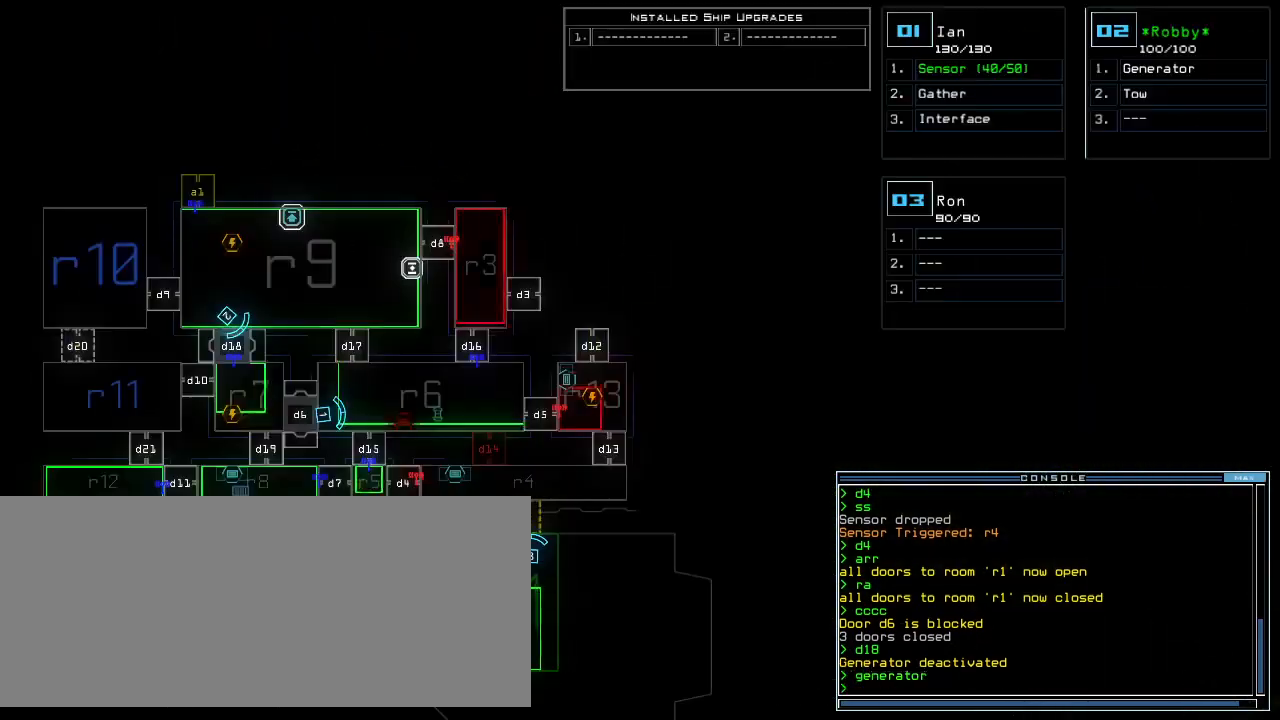
{"keys": [], "events": []}
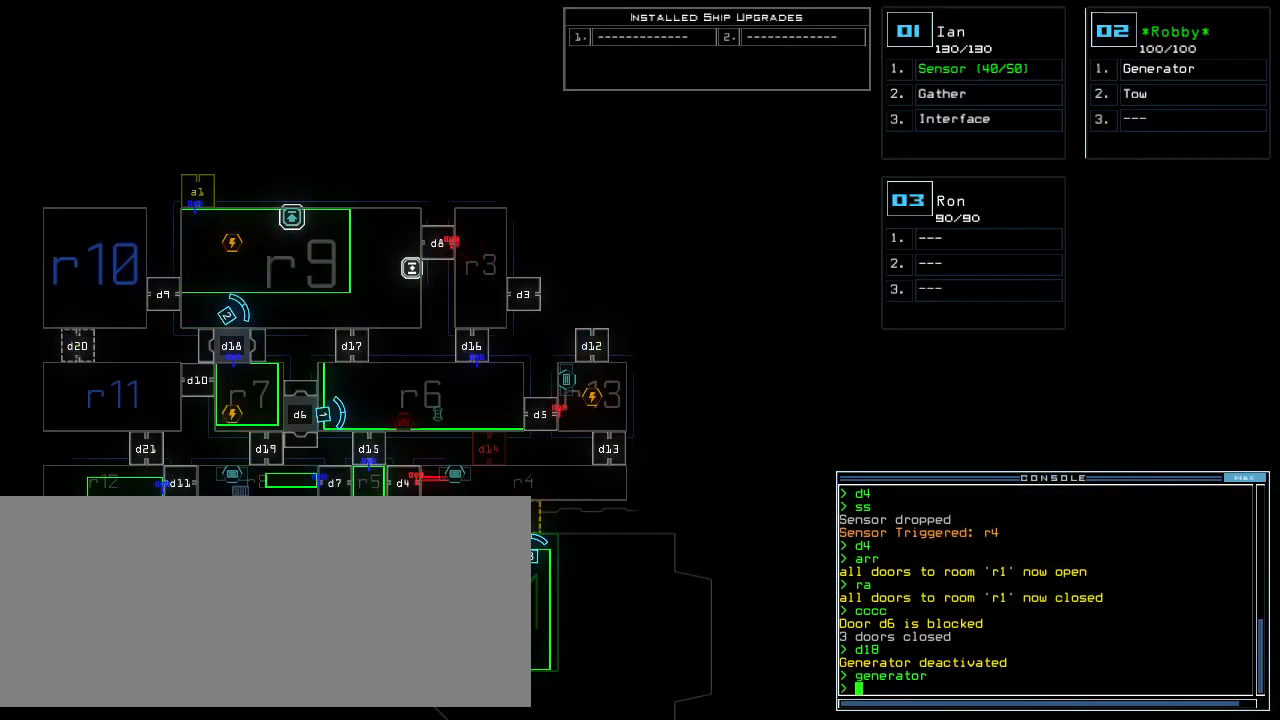
{"keys": [], "events": []}
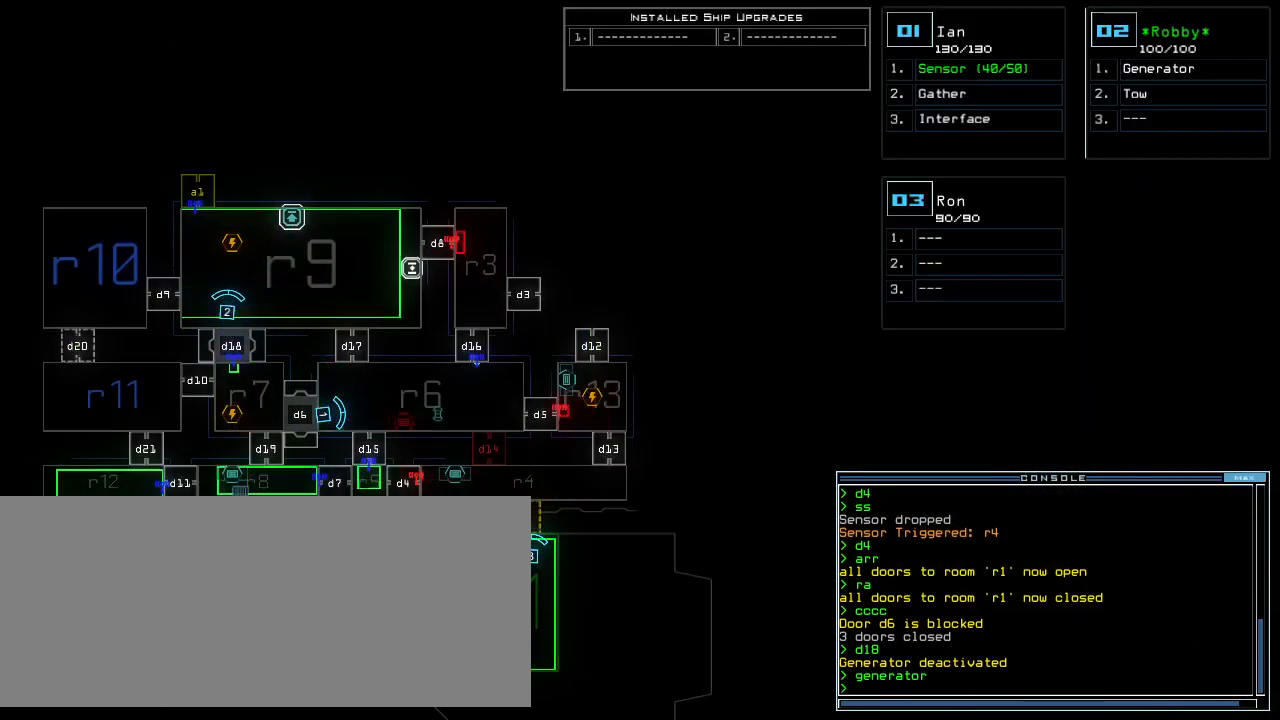
{"keys": [], "events": []}
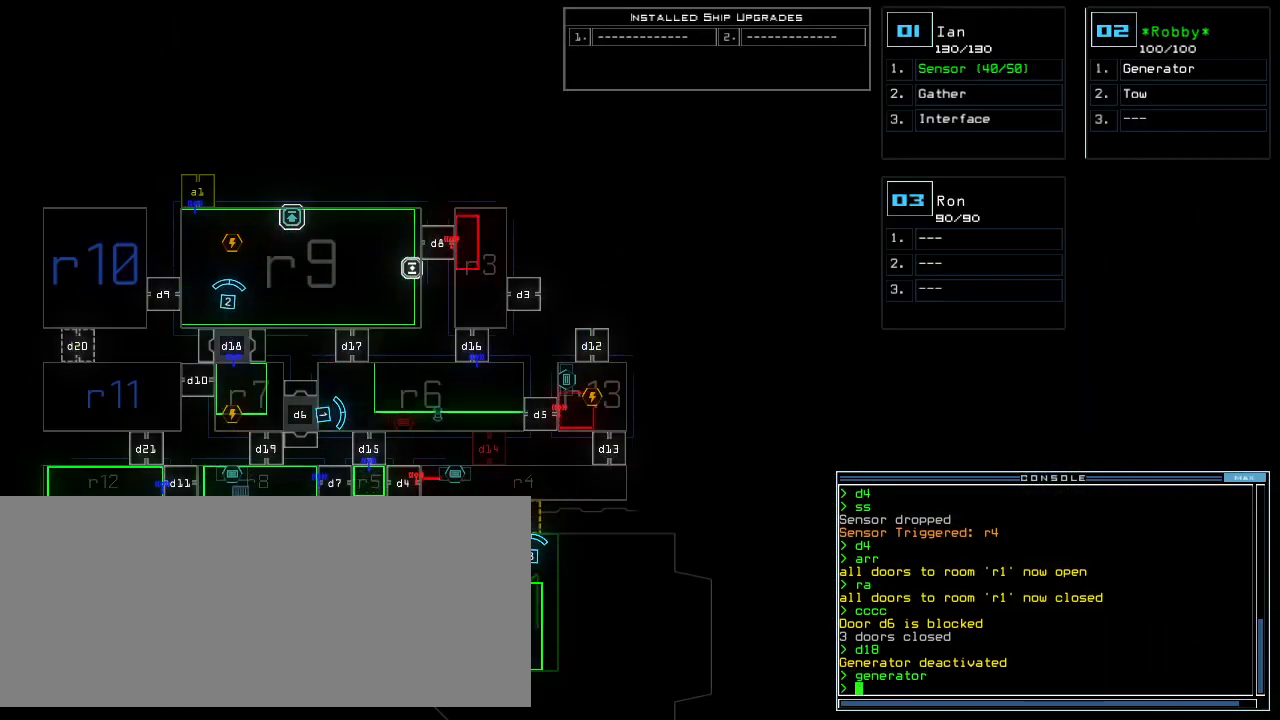
{"keys": [], "events": []}
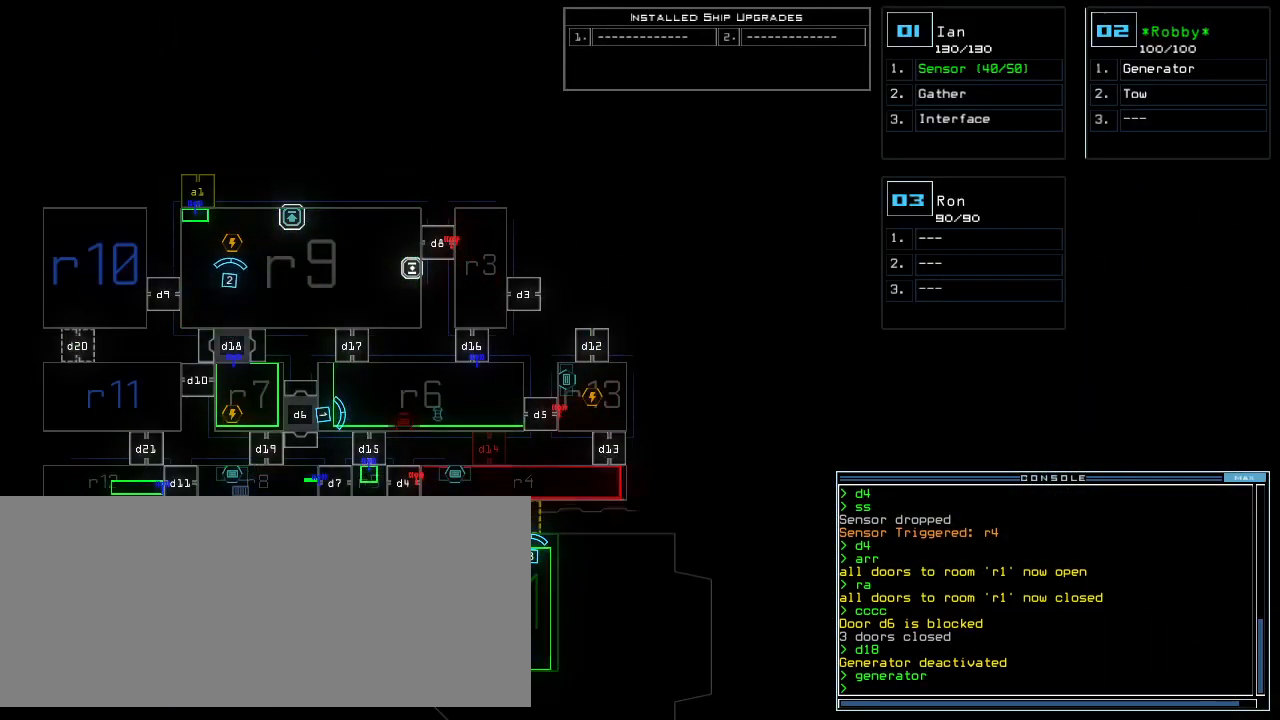
{"keys": [], "events": []}
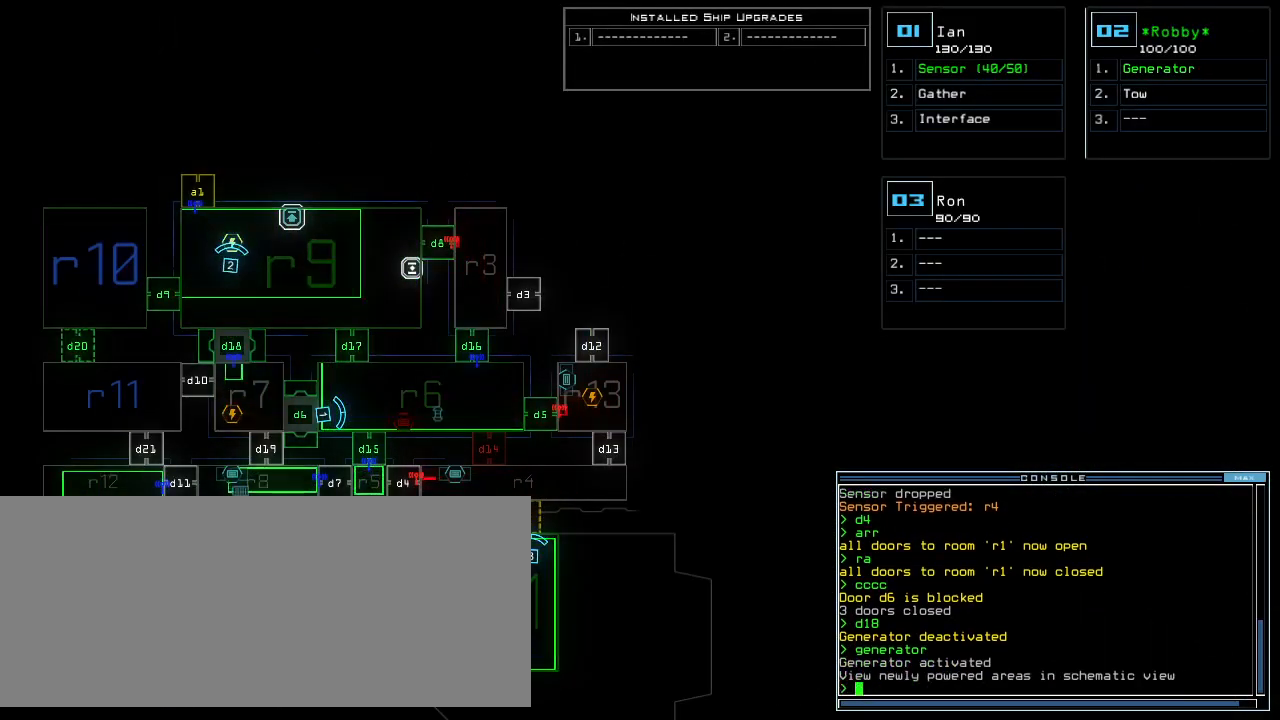
{"keys": [], "events": []}
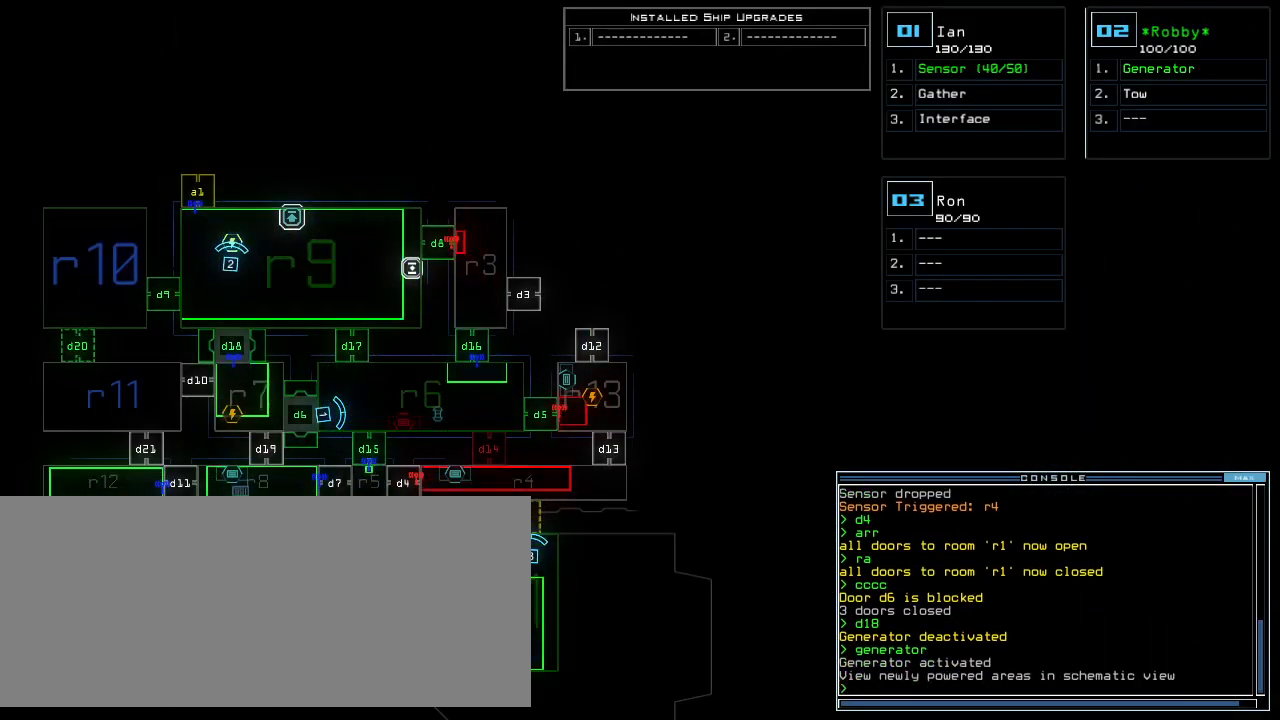
{"keys": [], "events": []}